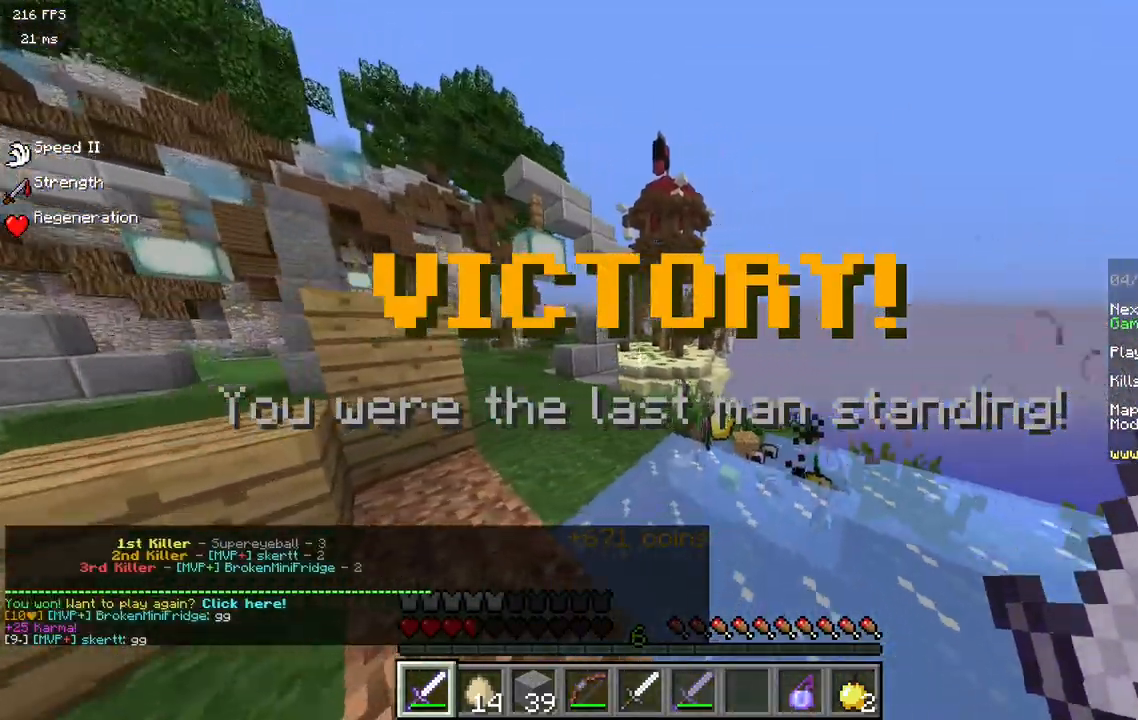
Gameplay with keyboard and mouse; each line is a JSON object with the keys and mouse buttons held at the frame after it. "events" lists presses ("down") and releases ("up") of "a", "d", "s", "w", "mouse_left" and "mouse_right" between this image and that frame as [ms after this image, input, new state], when the widget could be followed in between. "mouse_left", "mouse_right" = the "left", "right" buttons of the "mouse" list. No other keys are recorded. Fast repeated clicks can show as one long hold. Mouse movement is not recorded.
{"keys": [], "mouse": [], "events": [[33, "s", "down"], [200, "s", "up"]]}
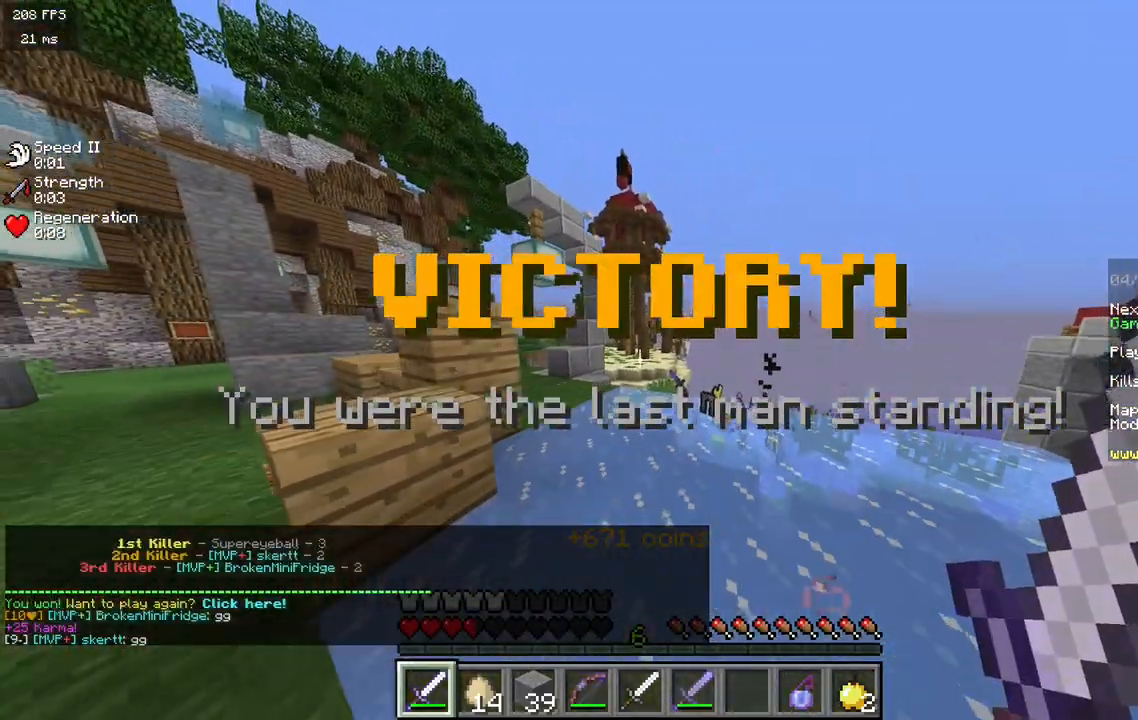
{"keys": [], "mouse": [], "events": []}
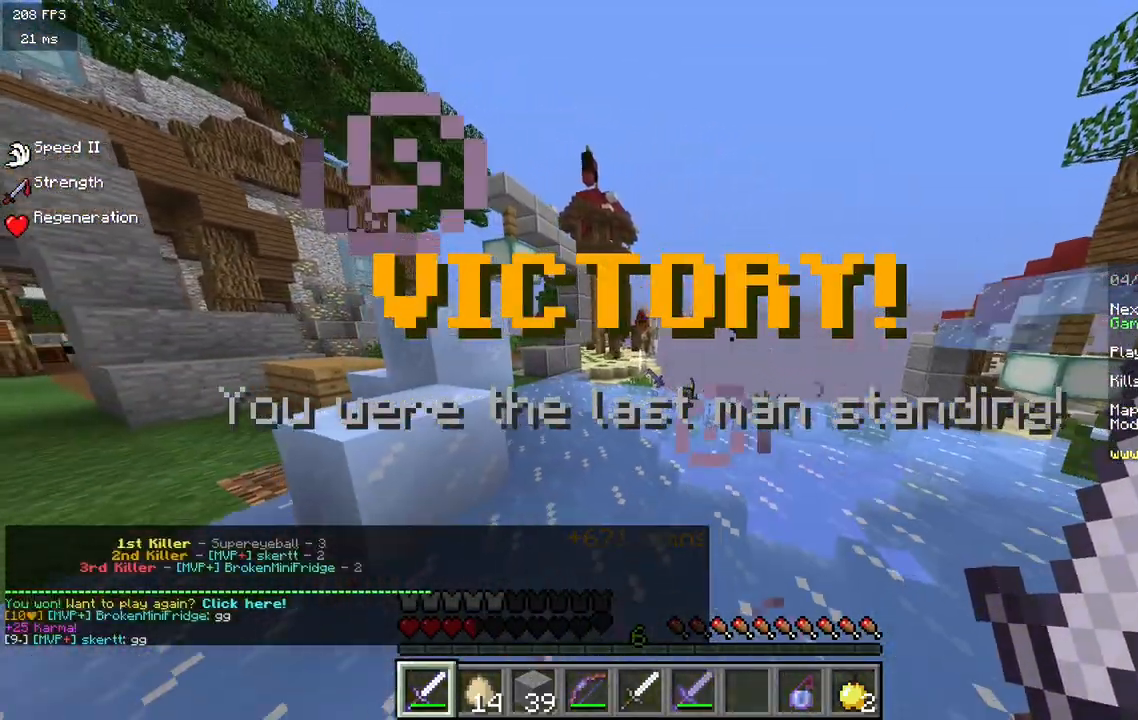
{"keys": [], "mouse": [], "events": []}
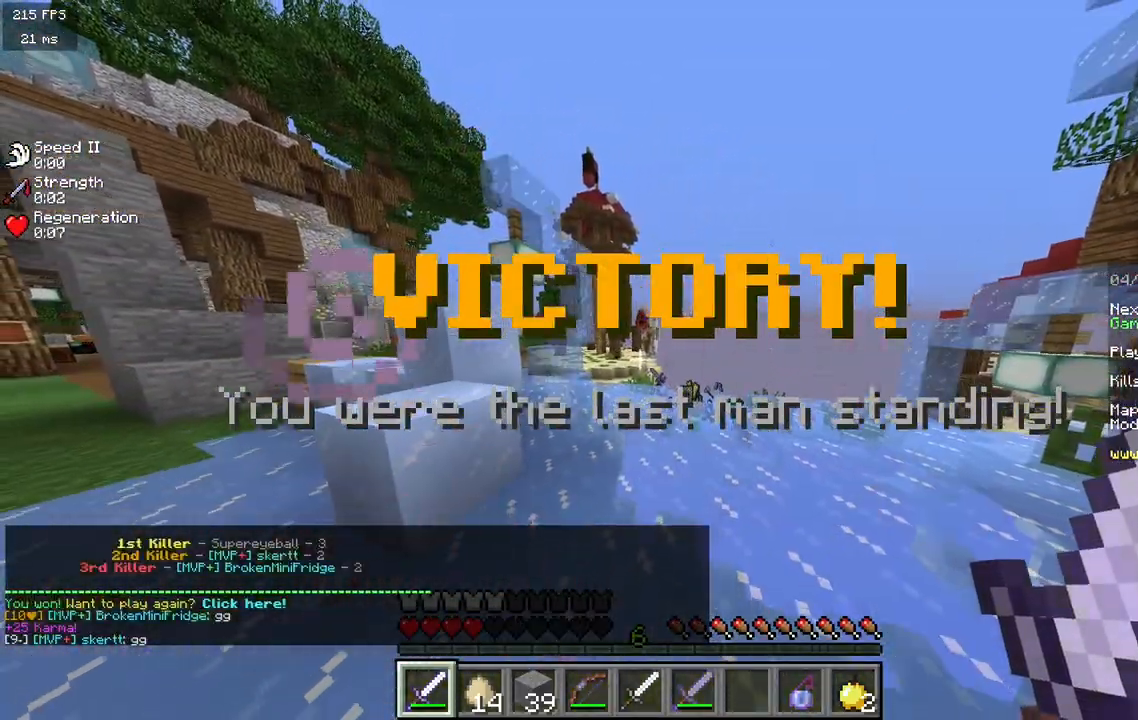
{"keys": [], "mouse": [], "events": []}
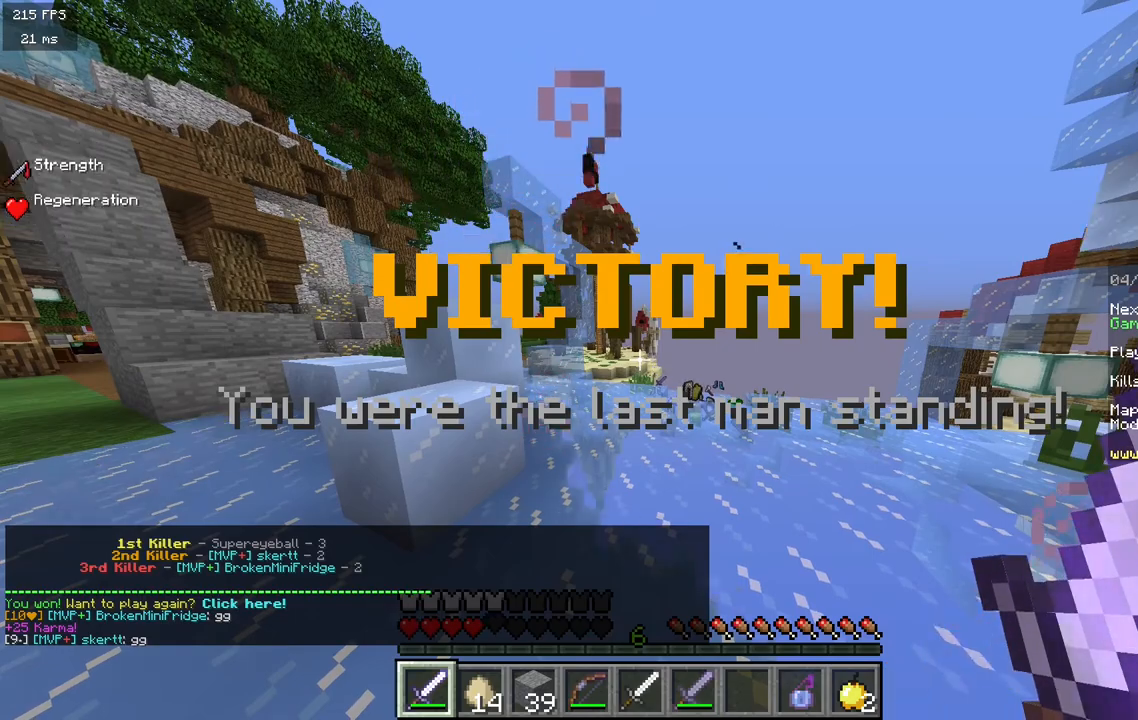
{"keys": [], "mouse": [], "events": []}
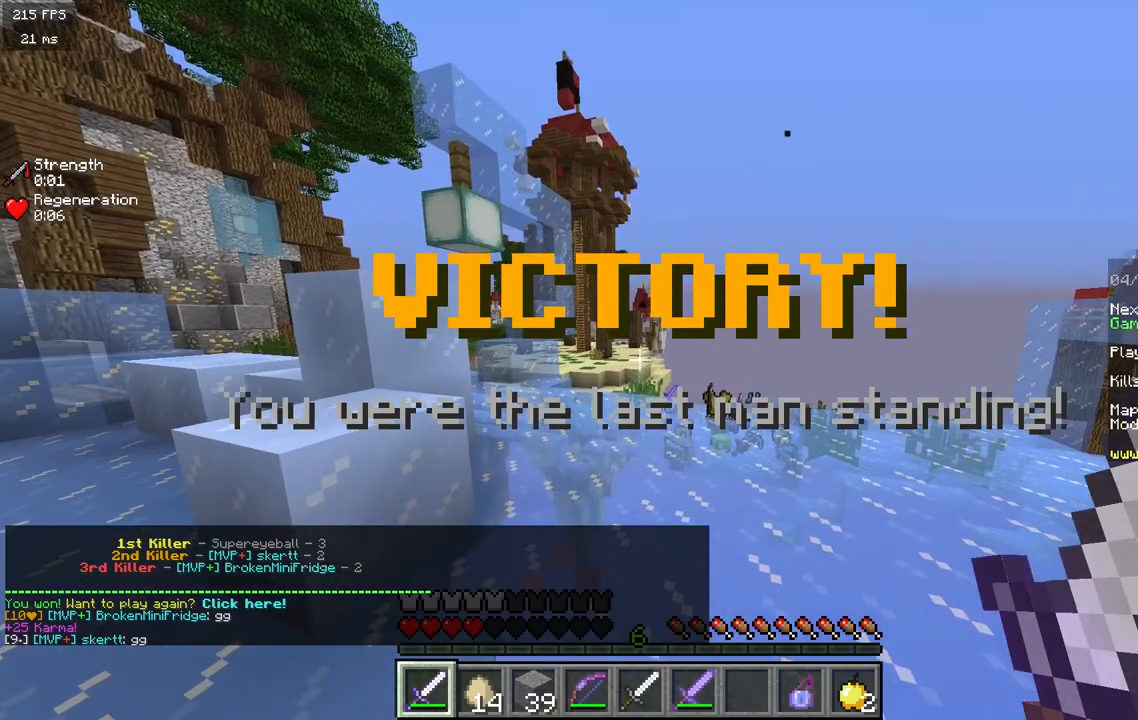
{"keys": [], "mouse": [], "events": []}
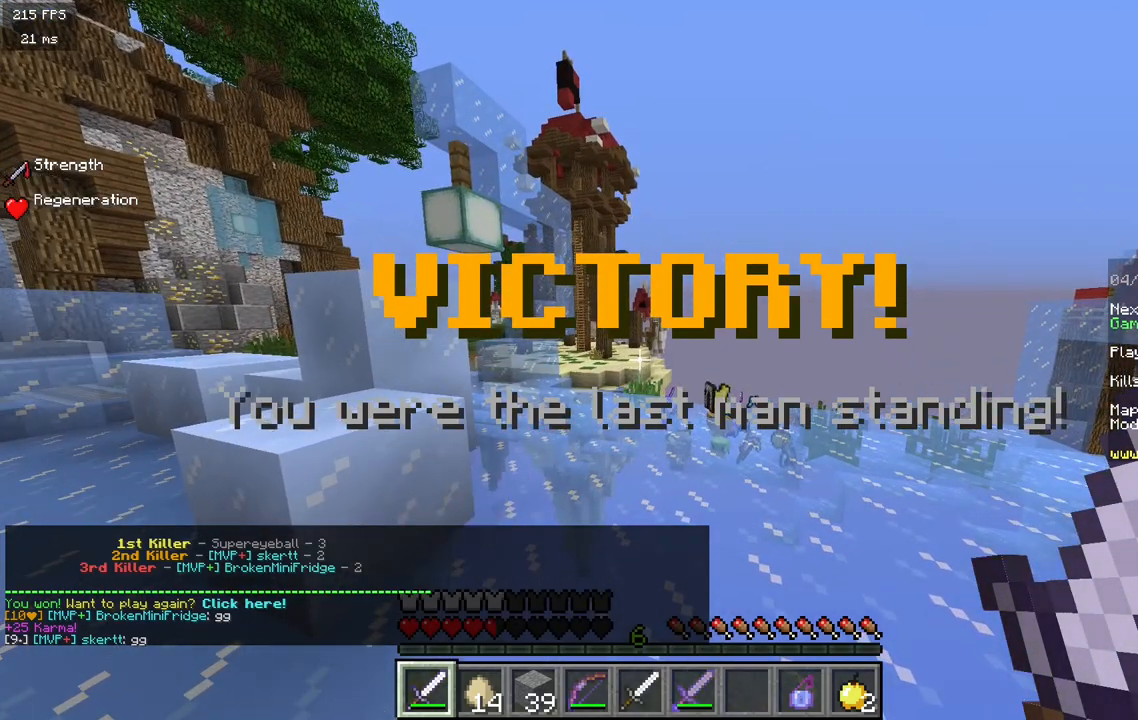
{"keys": [], "mouse": [], "events": []}
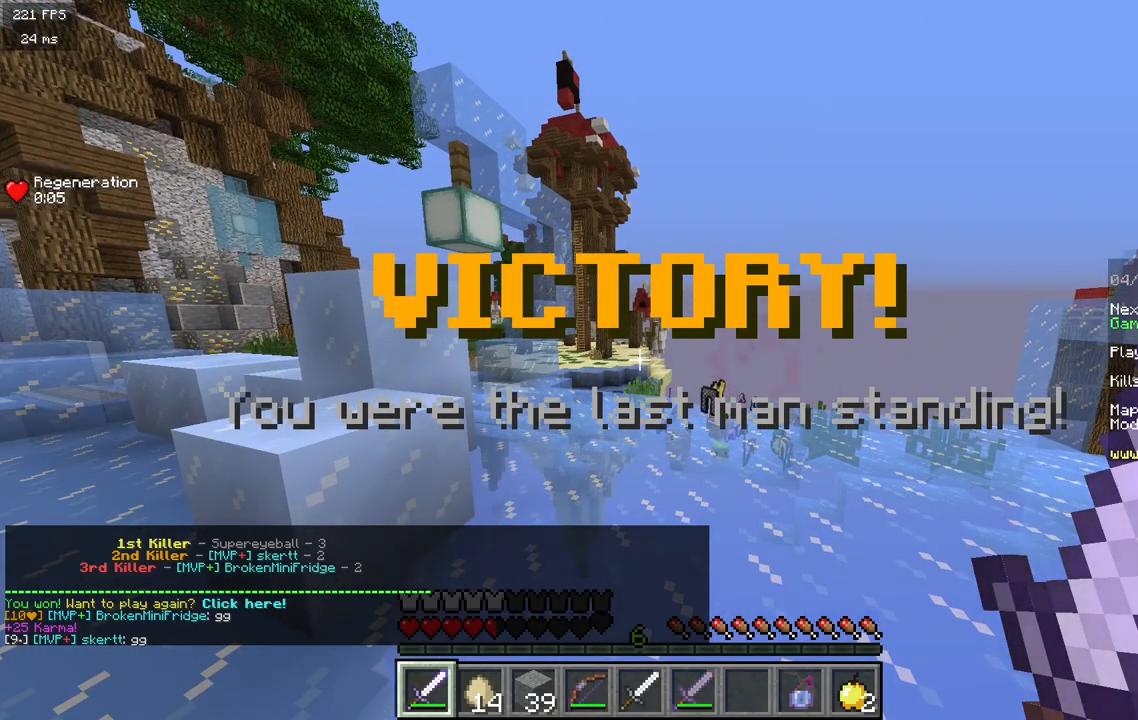
{"keys": [], "mouse": ["right"], "events": [[433, "w", "down"], [450, "mouse_right", "down"], [467, "w", "up"]]}
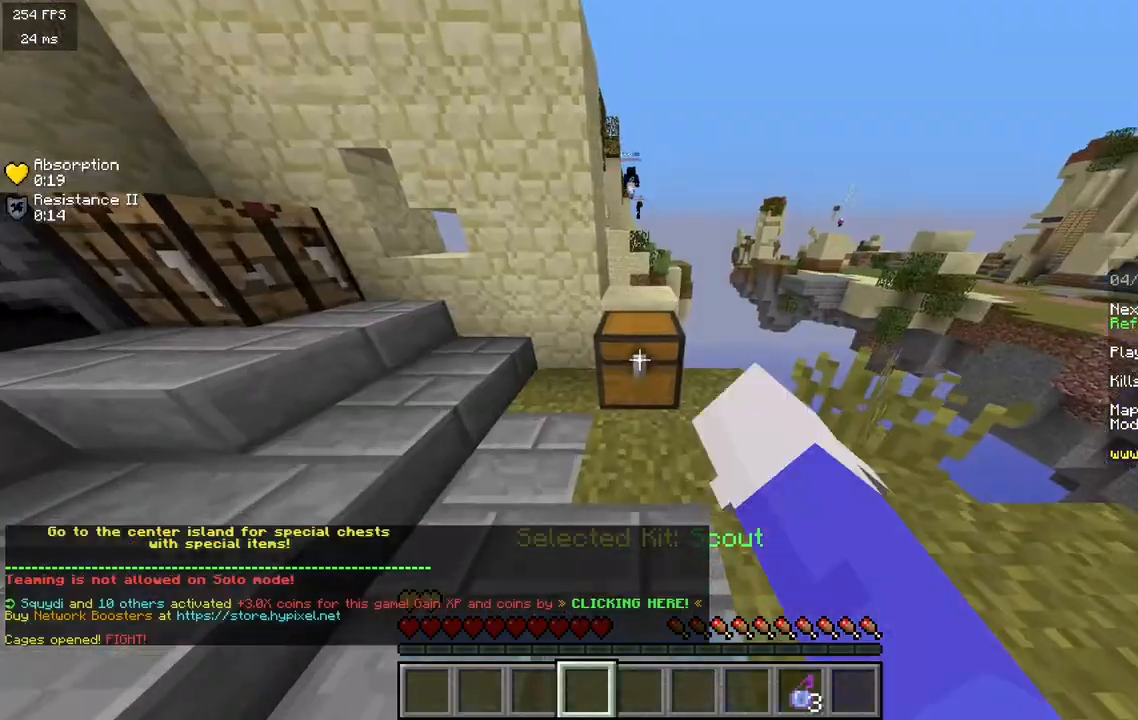
{"keys": [], "mouse": [], "events": [[67, "mouse_right", "up"]]}
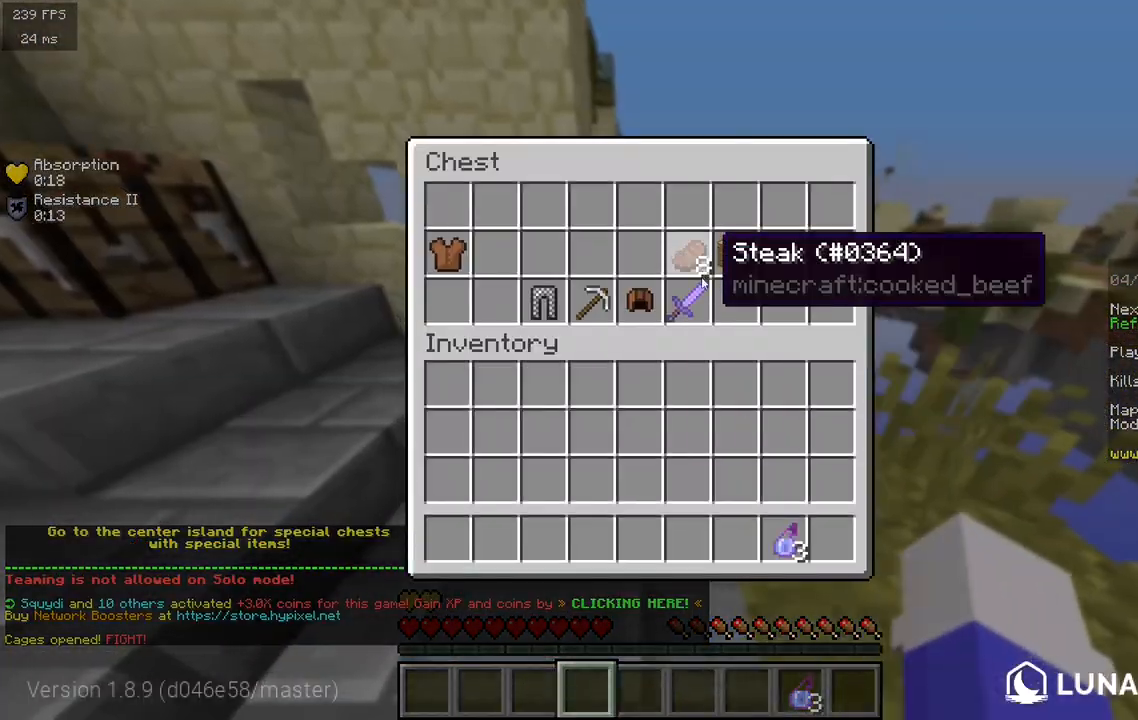
{"keys": [], "mouse": [], "events": []}
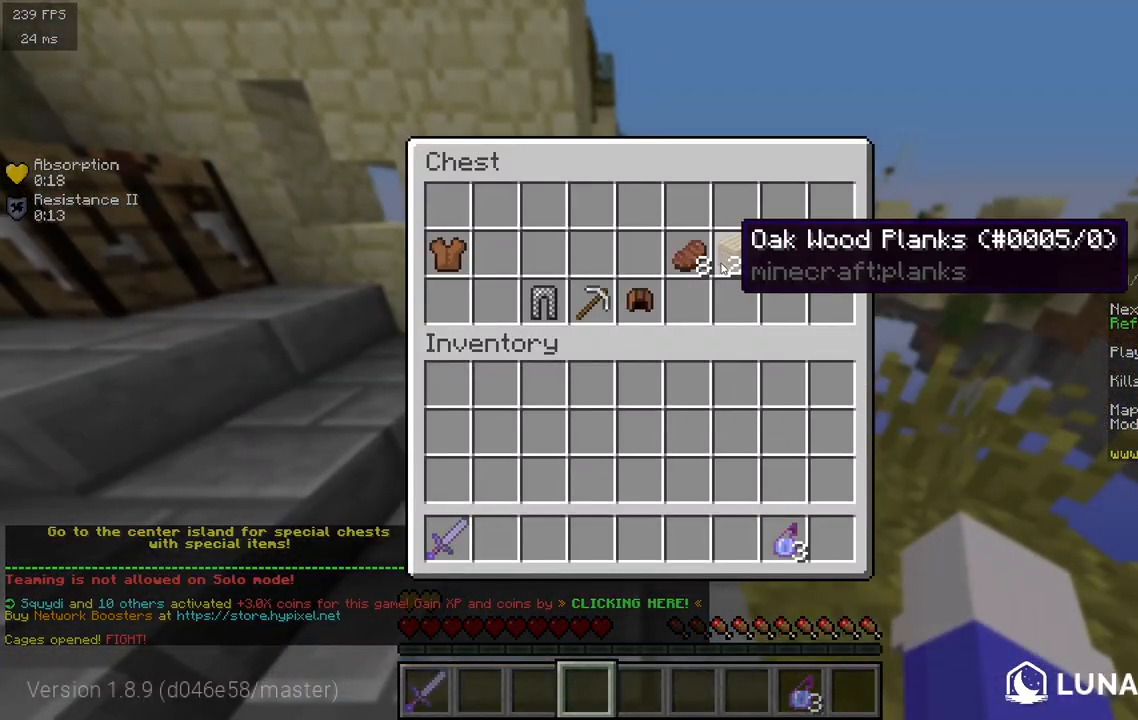
{"keys": [], "mouse": [], "events": []}
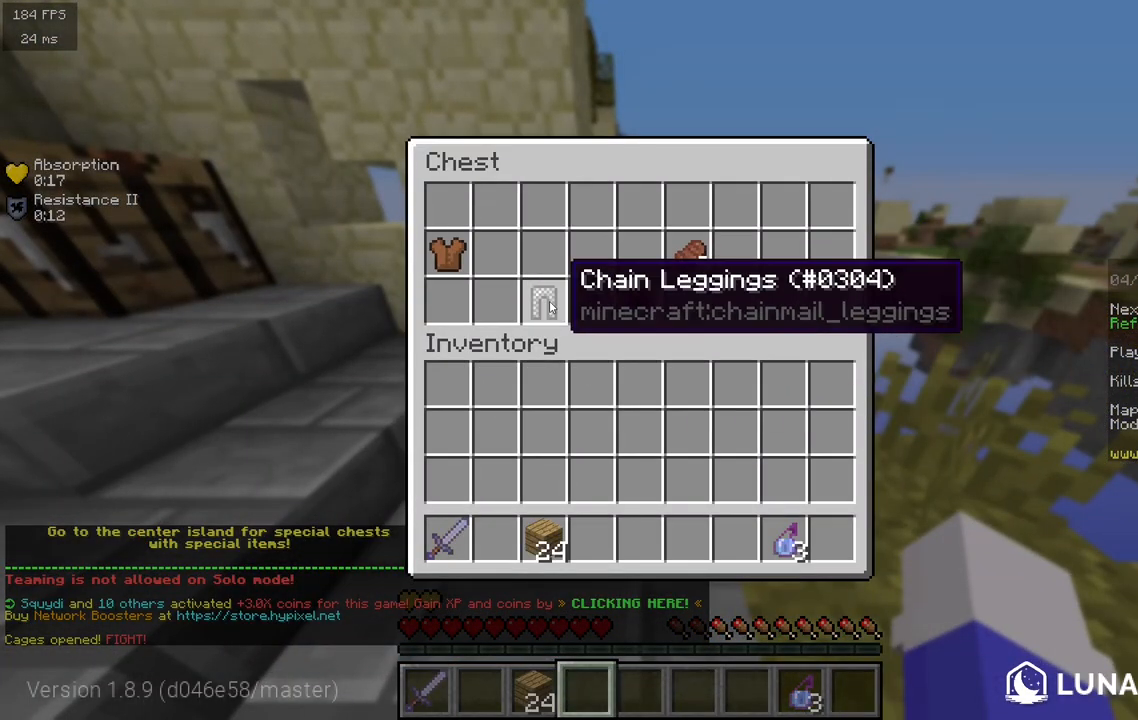
{"keys": [], "mouse": [], "events": []}
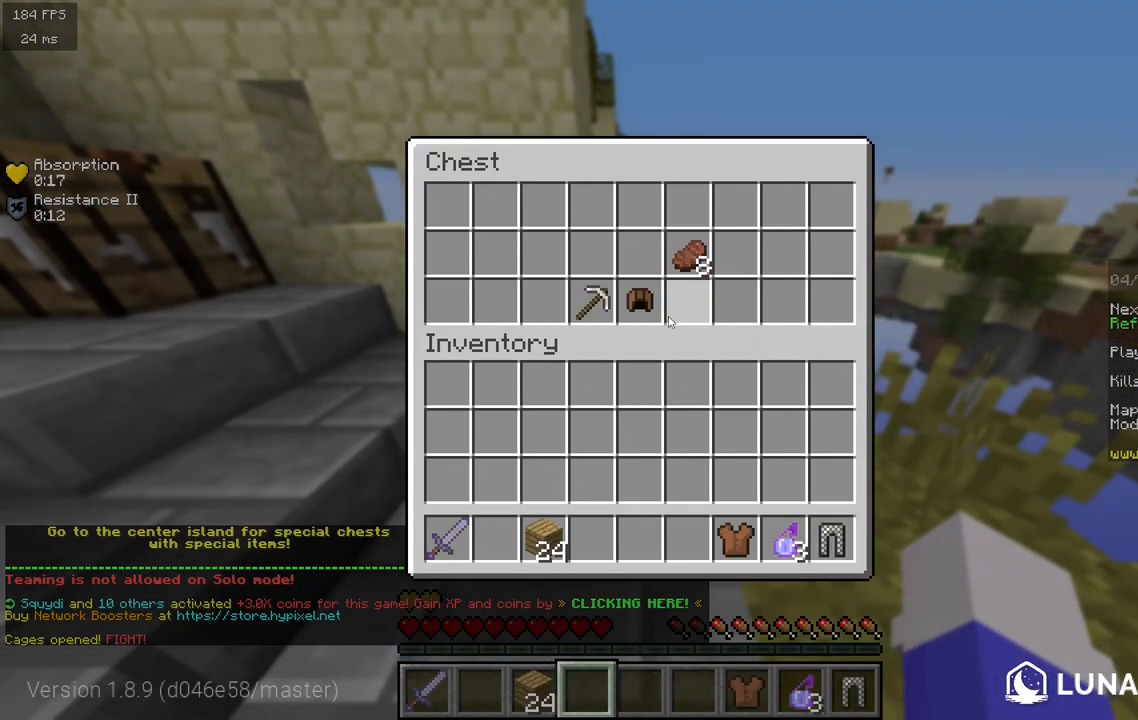
{"keys": [], "mouse": [], "events": []}
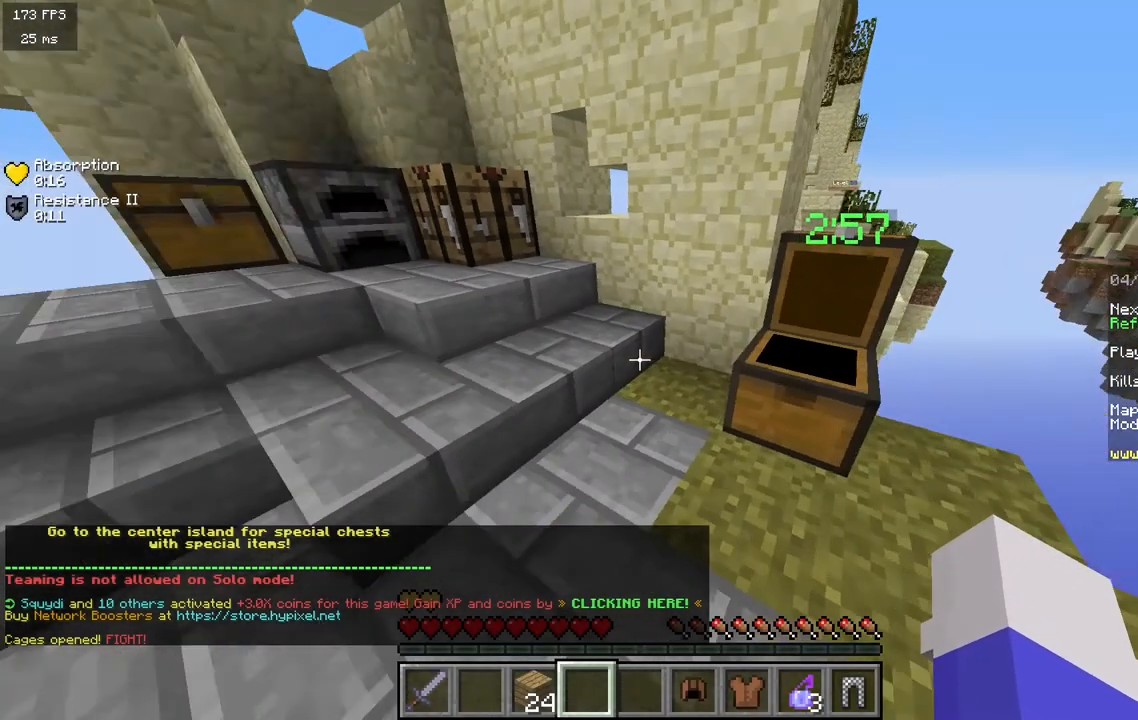
{"keys": [], "mouse": [], "events": [[167, "mouse_right", "down"], [300, "mouse_right", "up"]]}
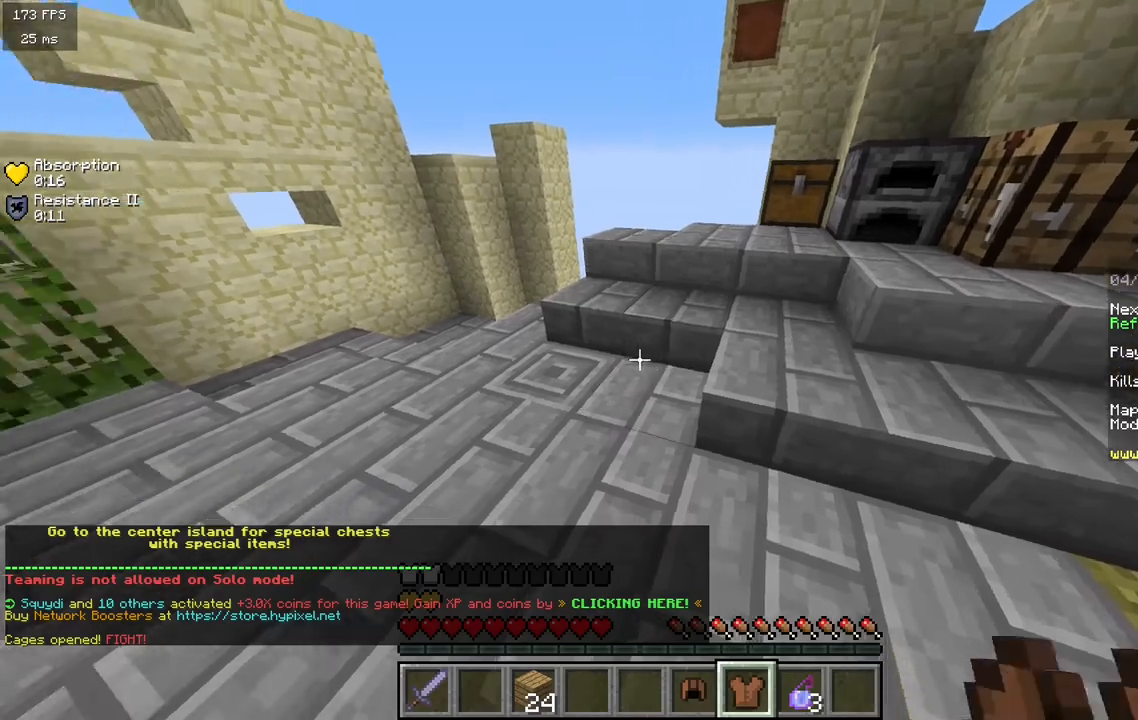
{"keys": [], "mouse": ["right"], "events": [[17, "mouse_right", "down"], [150, "mouse_right", "up"], [433, "mouse_right", "down"]]}
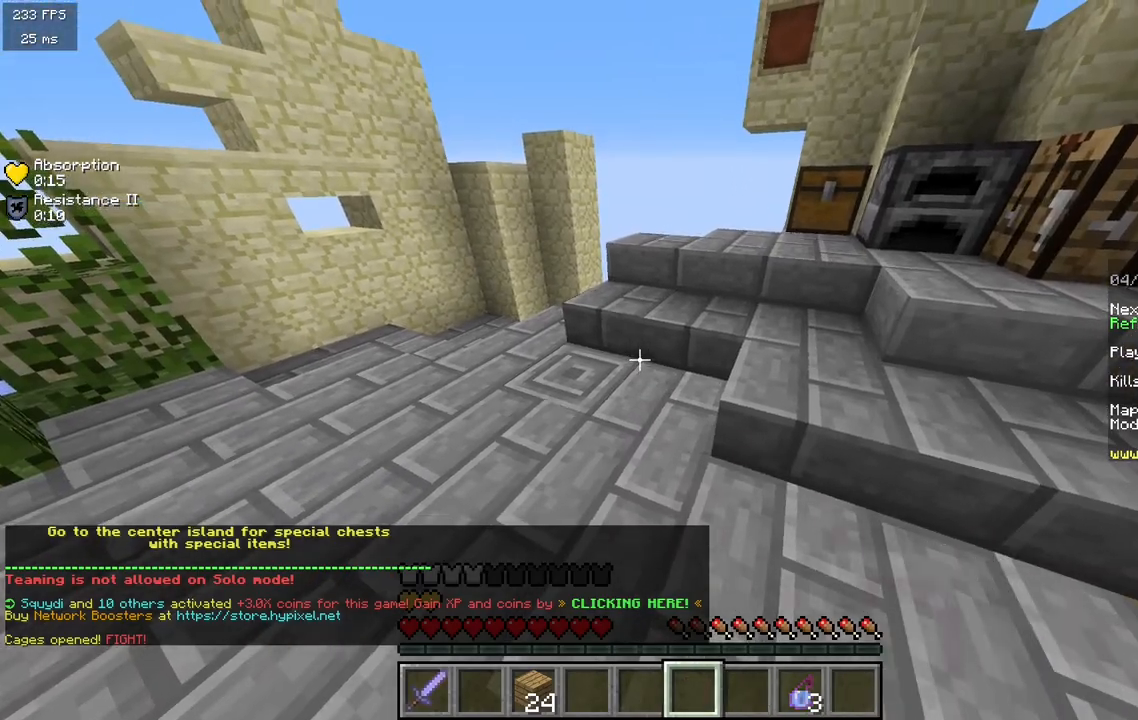
{"keys": ["w"], "mouse": ["right"], "events": [[33, "w", "down"], [100, "mouse_right", "up"], [467, "mouse_right", "down"]]}
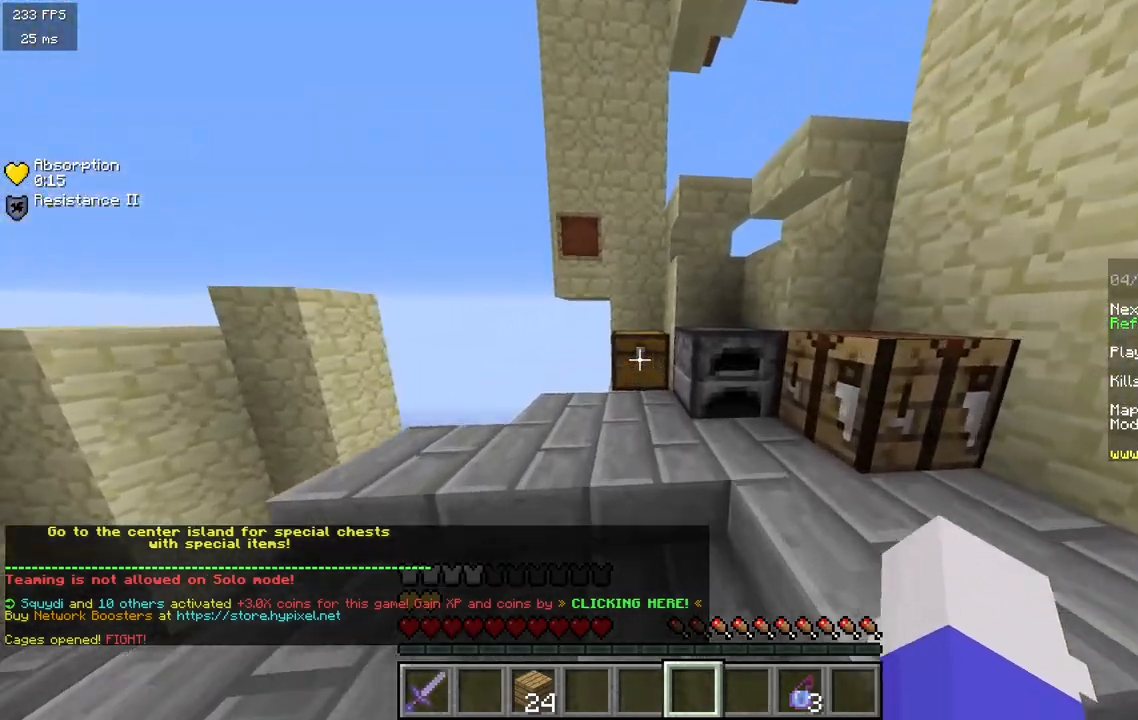
{"keys": [], "mouse": [], "events": [[83, "mouse_right", "up"], [83, "w", "up"]]}
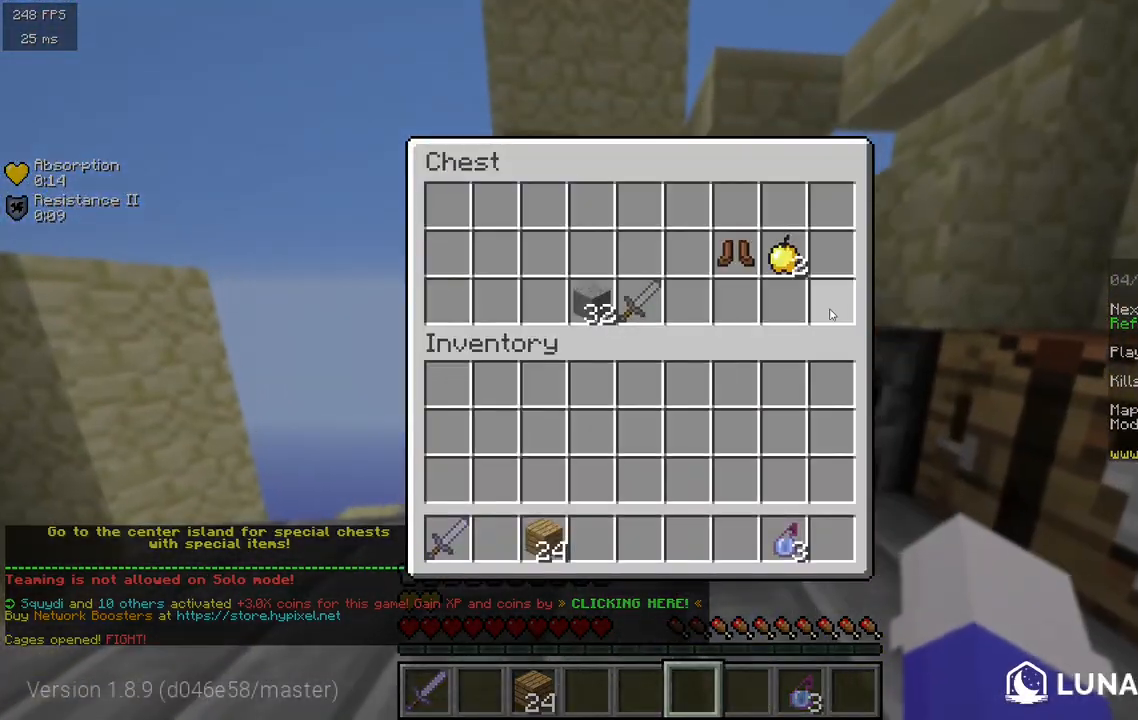
{"keys": [], "mouse": [], "events": []}
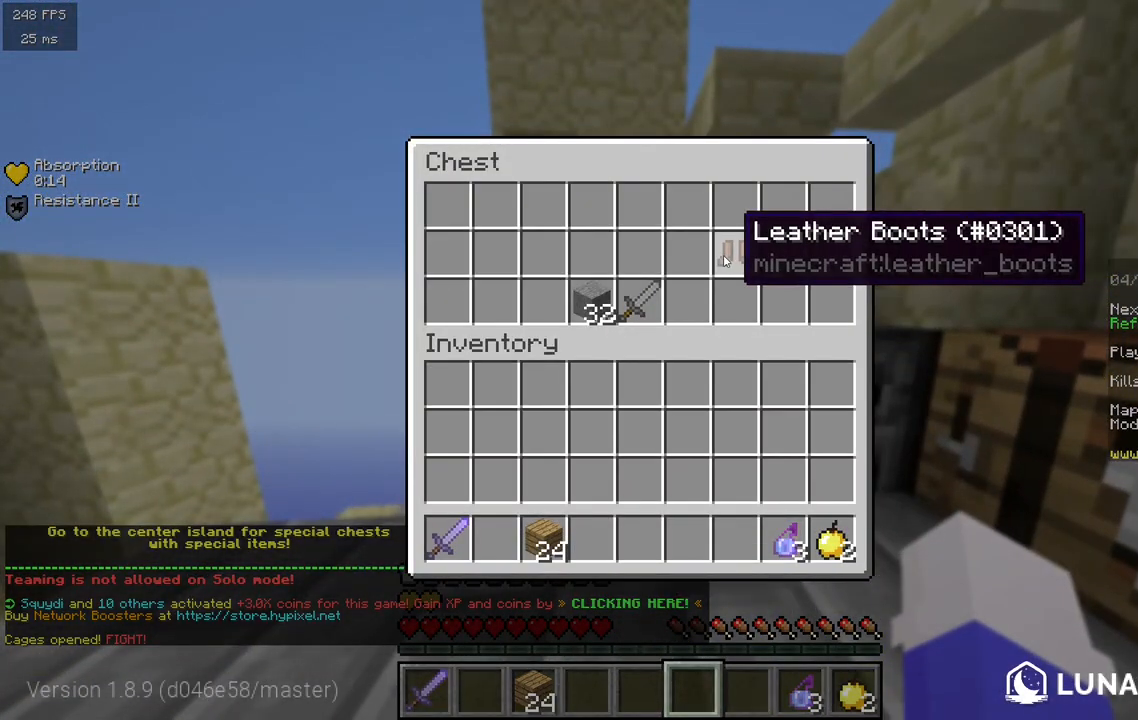
{"keys": [], "mouse": [], "events": []}
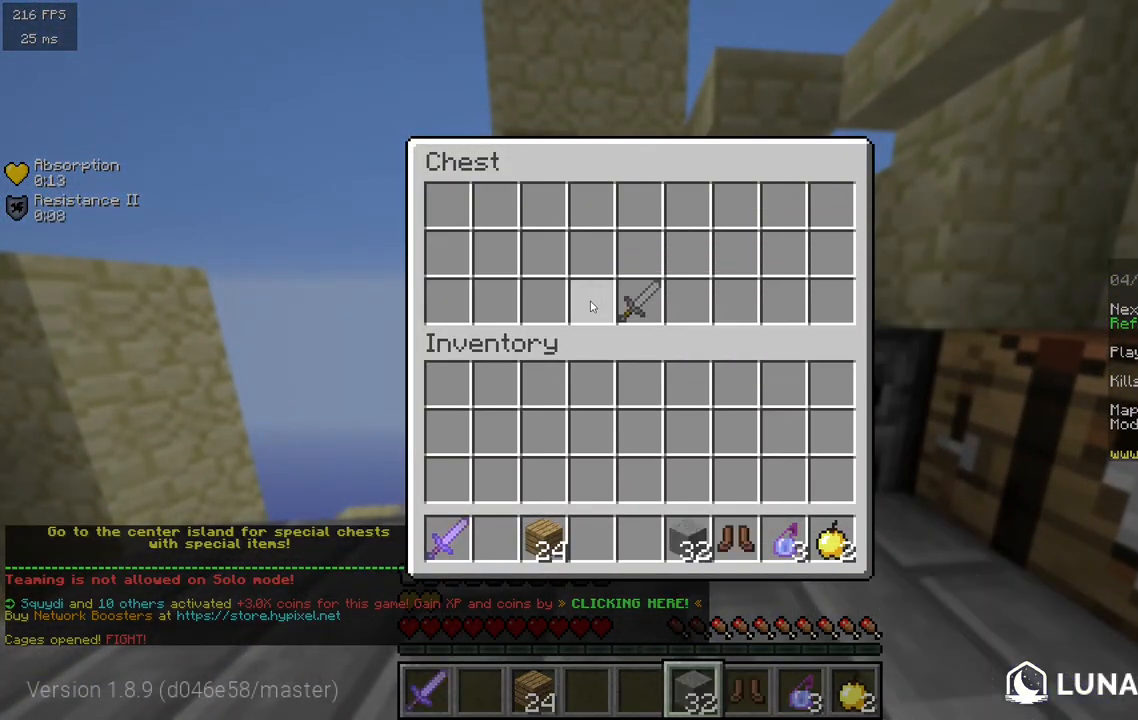
{"keys": ["a", "w"], "mouse": [], "events": [[217, "a", "down"], [317, "w", "down"]]}
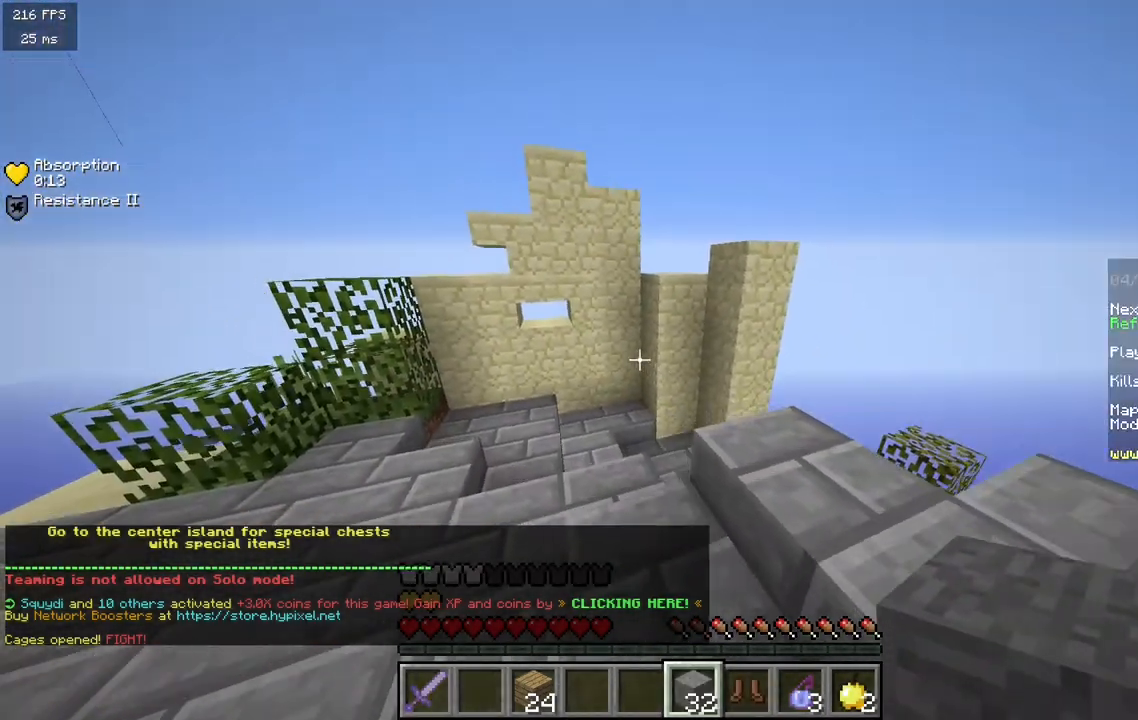
{"keys": ["a", "w"], "mouse": [], "events": [[317, "mouse_right", "down"], [500, "mouse_right", "up"]]}
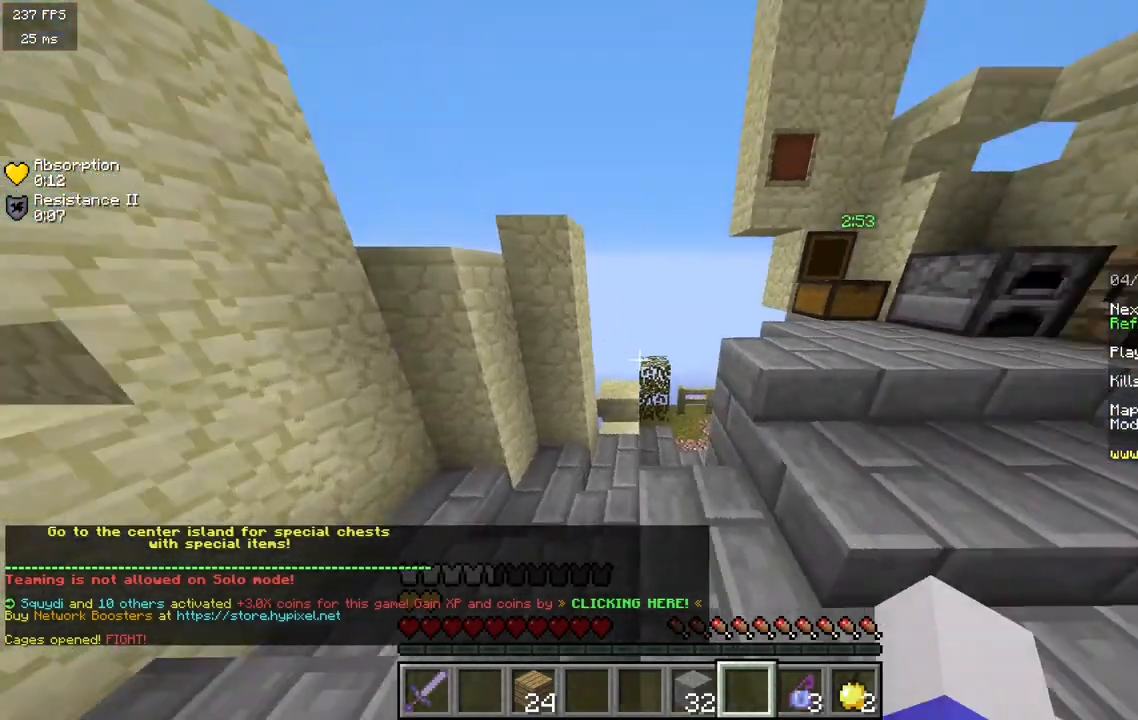
{"keys": [], "mouse": [], "events": [[383, "a", "up"], [500, "w", "up"]]}
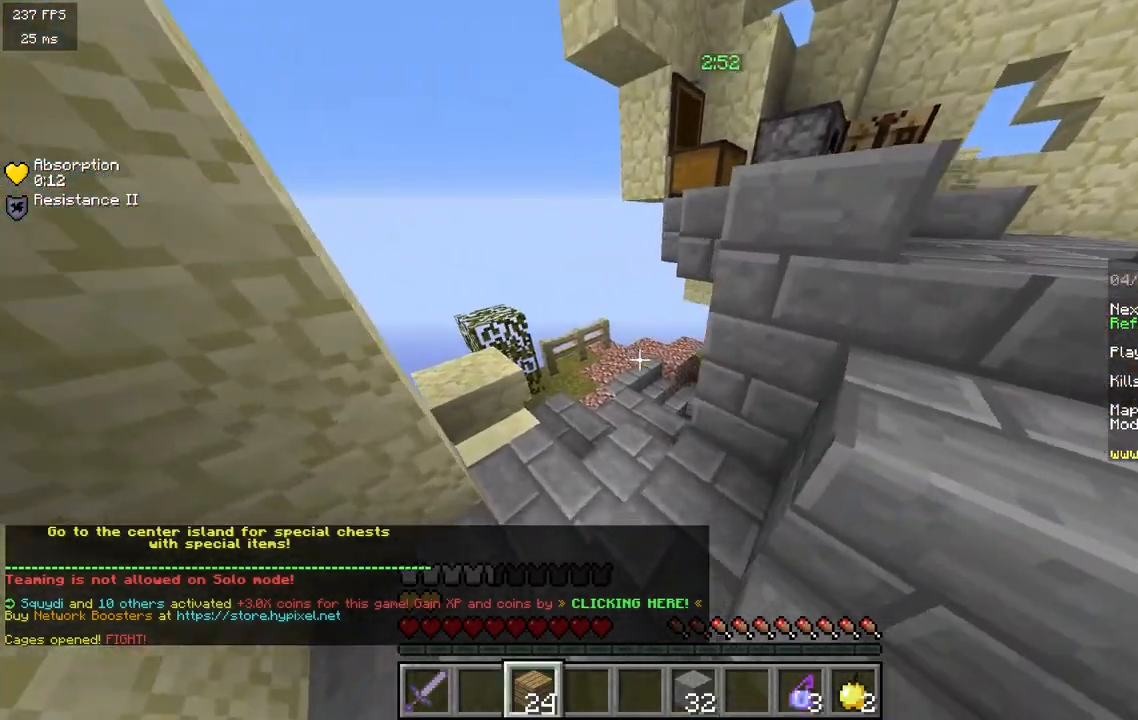
{"keys": [], "mouse": [], "events": []}
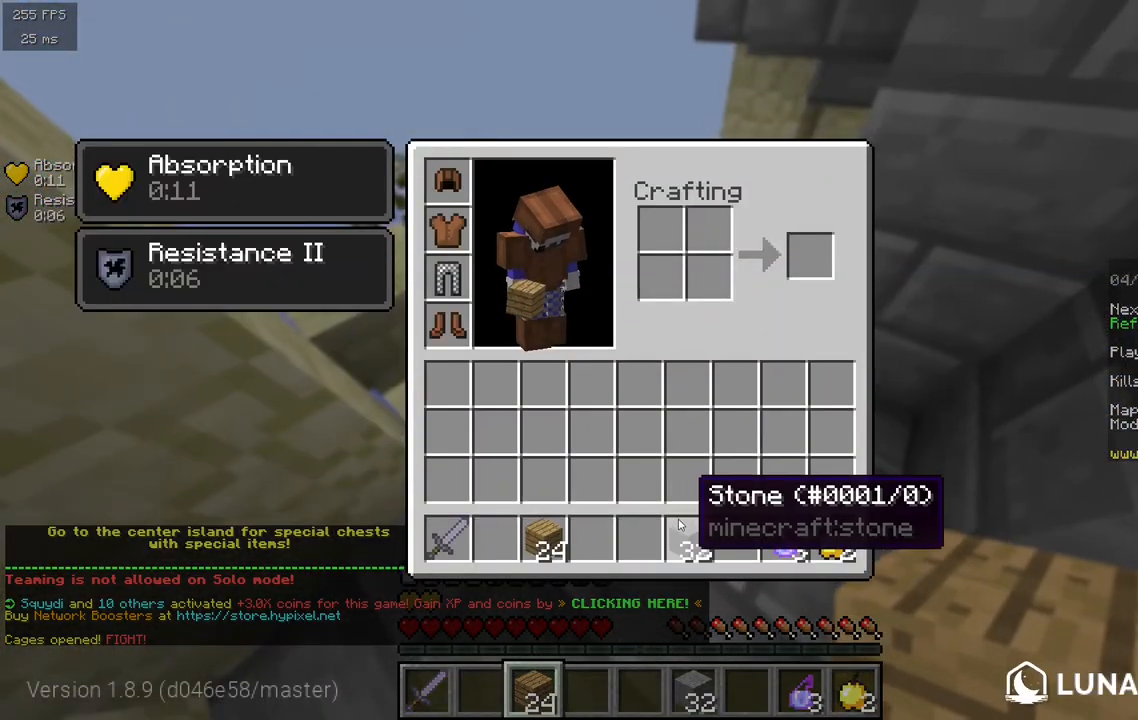
{"keys": ["w"], "mouse": [], "events": [[500, "w", "down"]]}
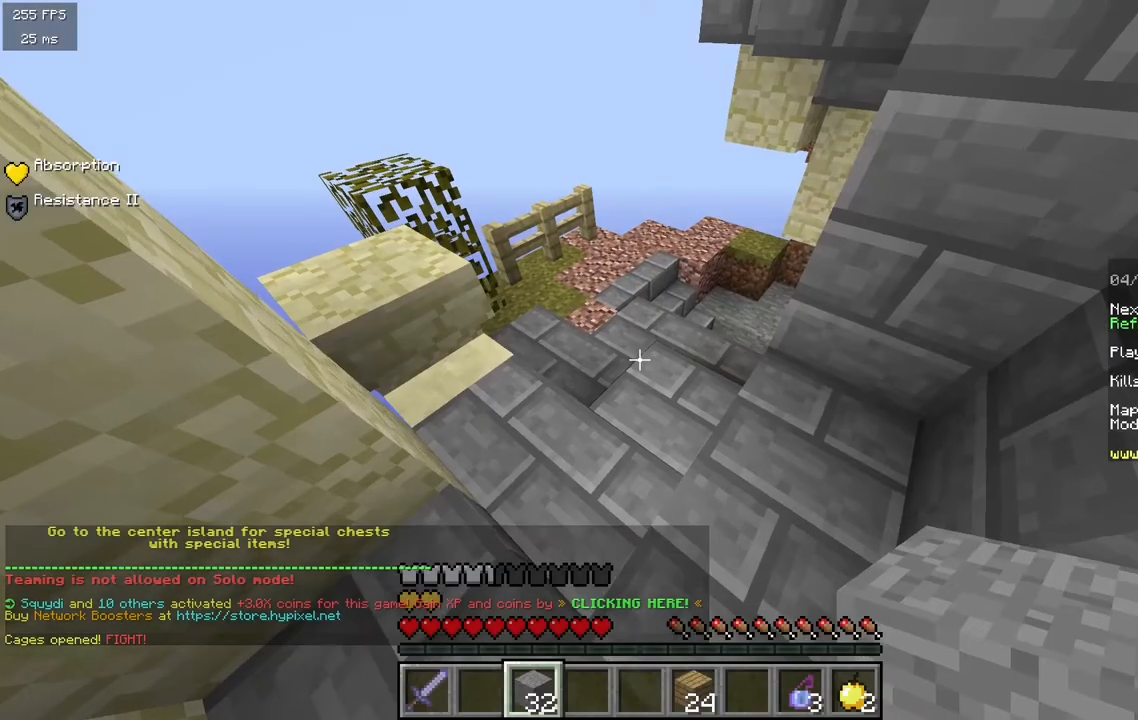
{"keys": ["w"], "mouse": [], "events": []}
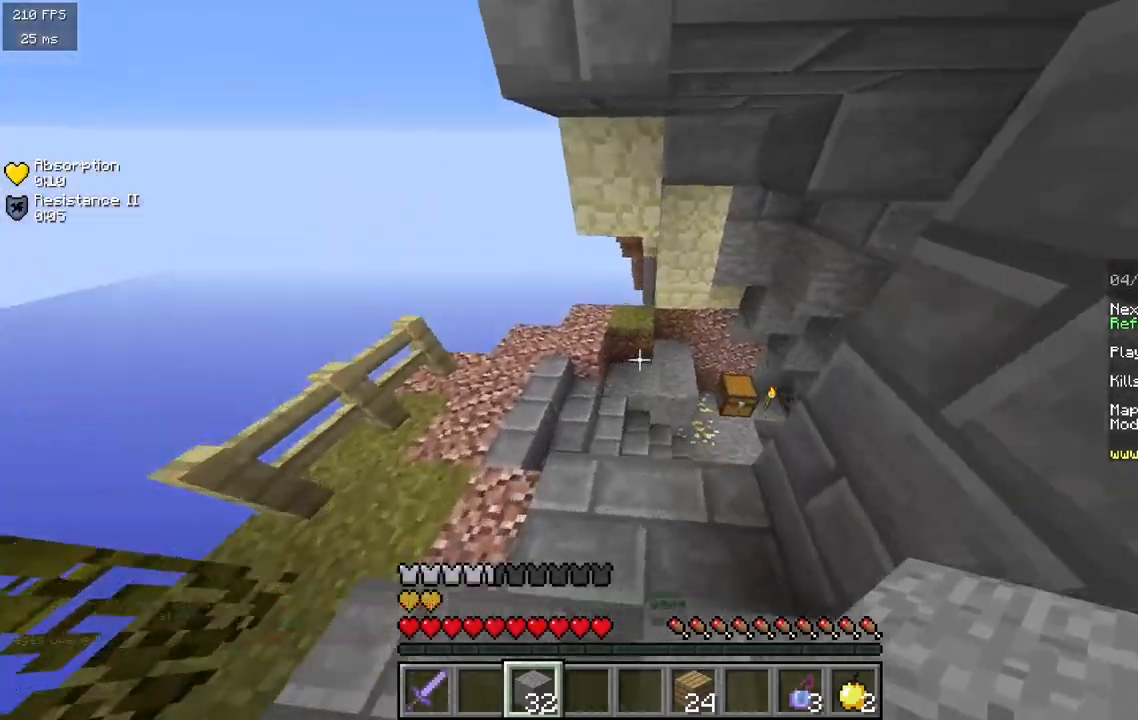
{"keys": ["d", "w"], "mouse": [], "events": [[500, "d", "down"]]}
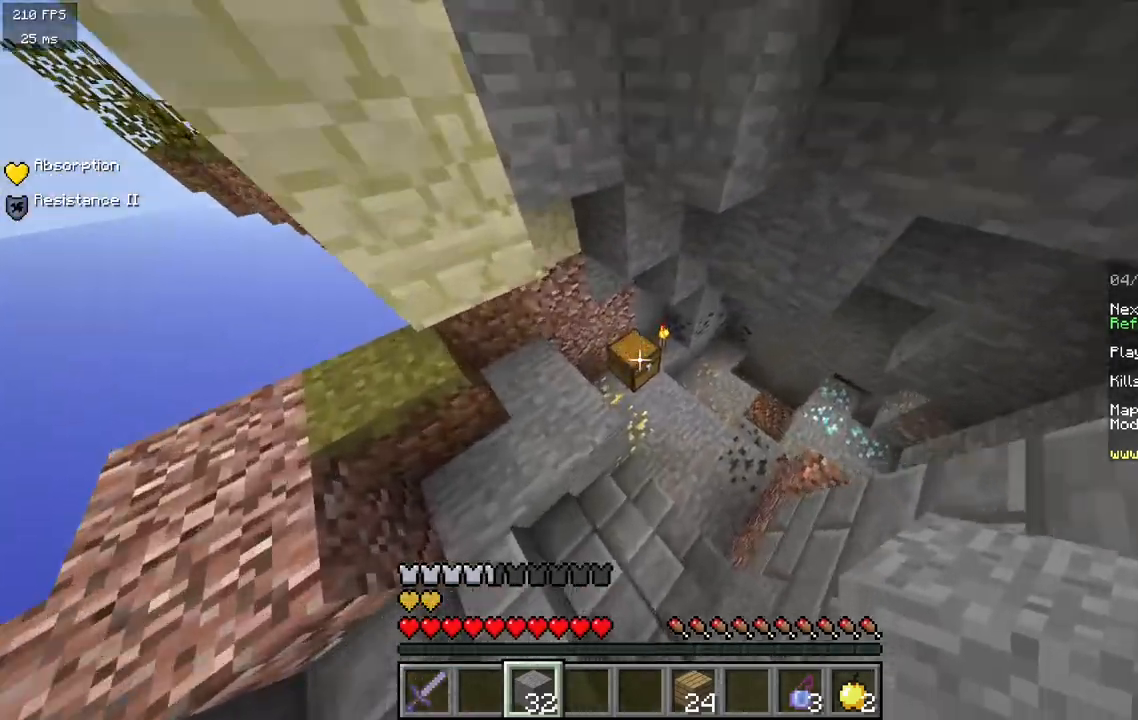
{"keys": [], "mouse": [], "events": [[100, "w", "up"], [183, "mouse_right", "down"], [317, "mouse_right", "up"], [333, "d", "up"]]}
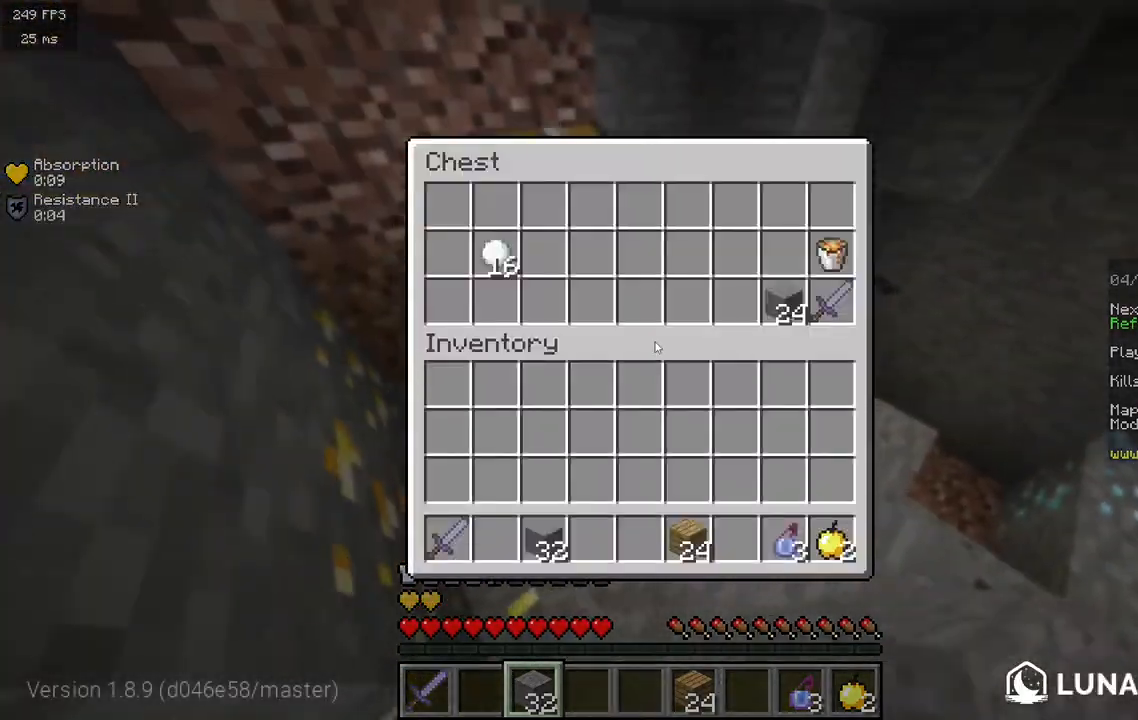
{"keys": [], "mouse": [], "events": []}
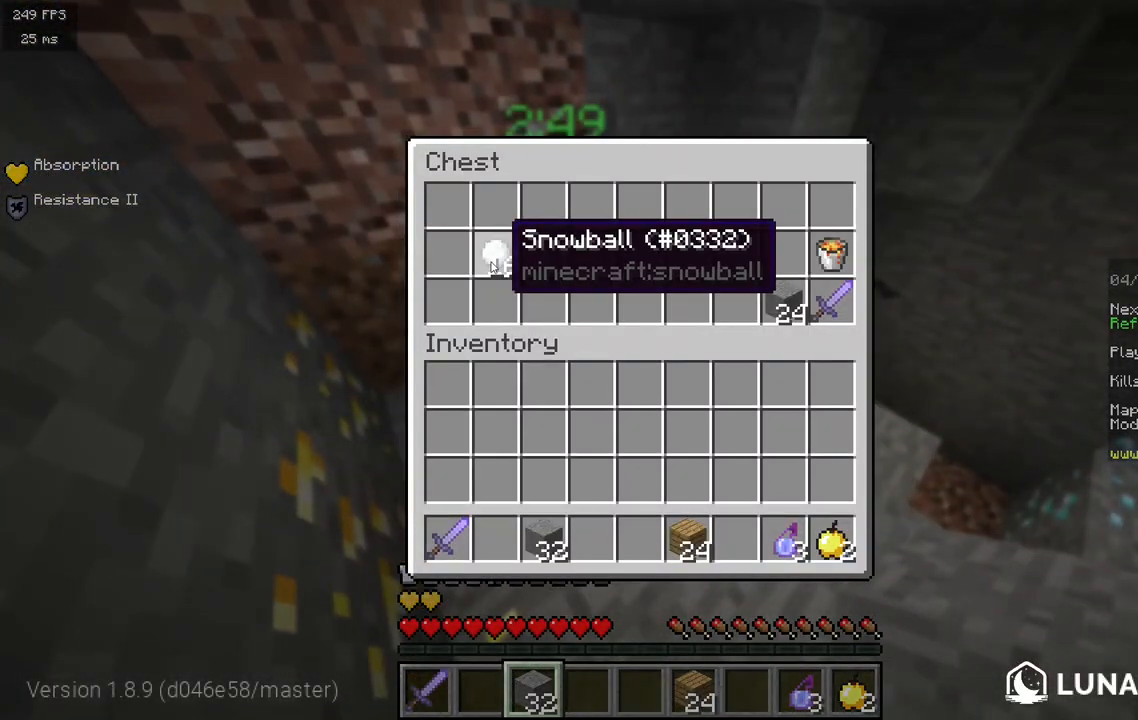
{"keys": [], "mouse": [], "events": []}